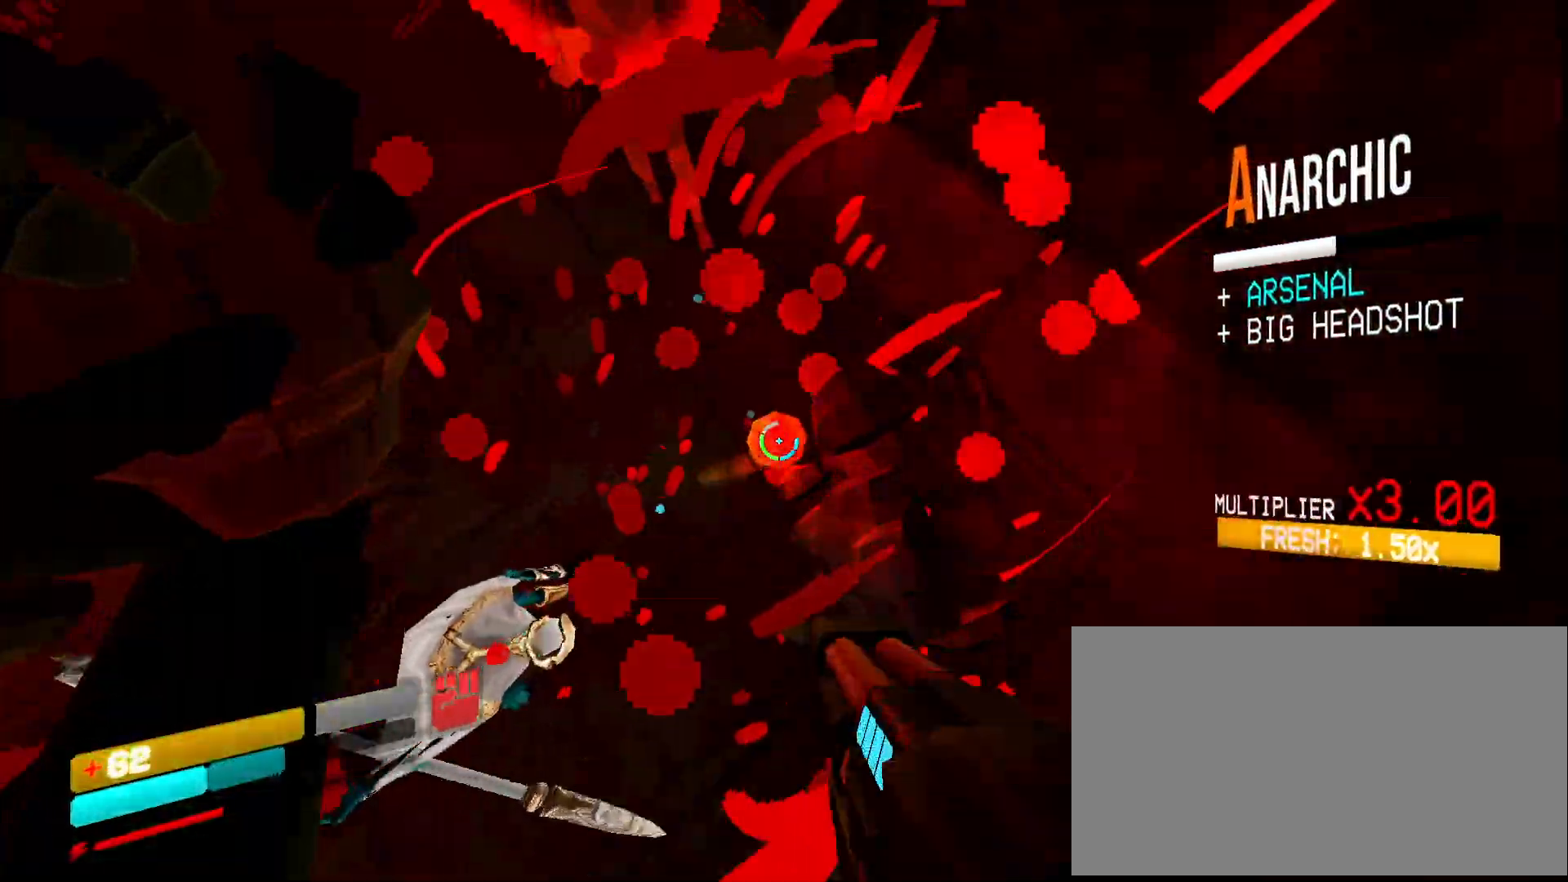
Gameplay with keyboard and mouse; each line is a JSON object with the keys and mouse buttons held at the frame after it. "events" lists presses ("down") and releases ("up") of "1", "2", "3", "4", "5", "a", "ctrl", "d", "e", "f", "q", "r", "s", "shift", "space", "tab", "w", "mouse_left", "mouse_wheel", "mouse_right", "mouse_mb4" and "mouse_mb5" between this image and that frame as [ms after this image, input, new state], when the widget could be followed in between. "mouse_left", "mouse_wheel", "mouse_right", "mouse_mb4", "mouse_mb5" = the "left", "wheel", "right", "mb4", "mb5" buttons of the "mouse" list. No other keys are recorded. "wheel" means that the mouse wheel is clicked or scrolled. Mouse movement is not recorded.
{"keys": ["a"], "mouse": [], "events": [[150, "mouse_mb5", "down"], [167, "mouse_left", "down"], [200, "shift", "down"], [233, "e", "down"], [233, "mouse_mb5", "up"], [267, "mouse_left", "up"], [317, "mouse_mb4", "down"], [317, "w", "up"], [350, "e", "up"], [350, "shift", "up"], [417, "1", "down"], [450, "mouse_mb4", "up"], [500, "1", "up"]]}
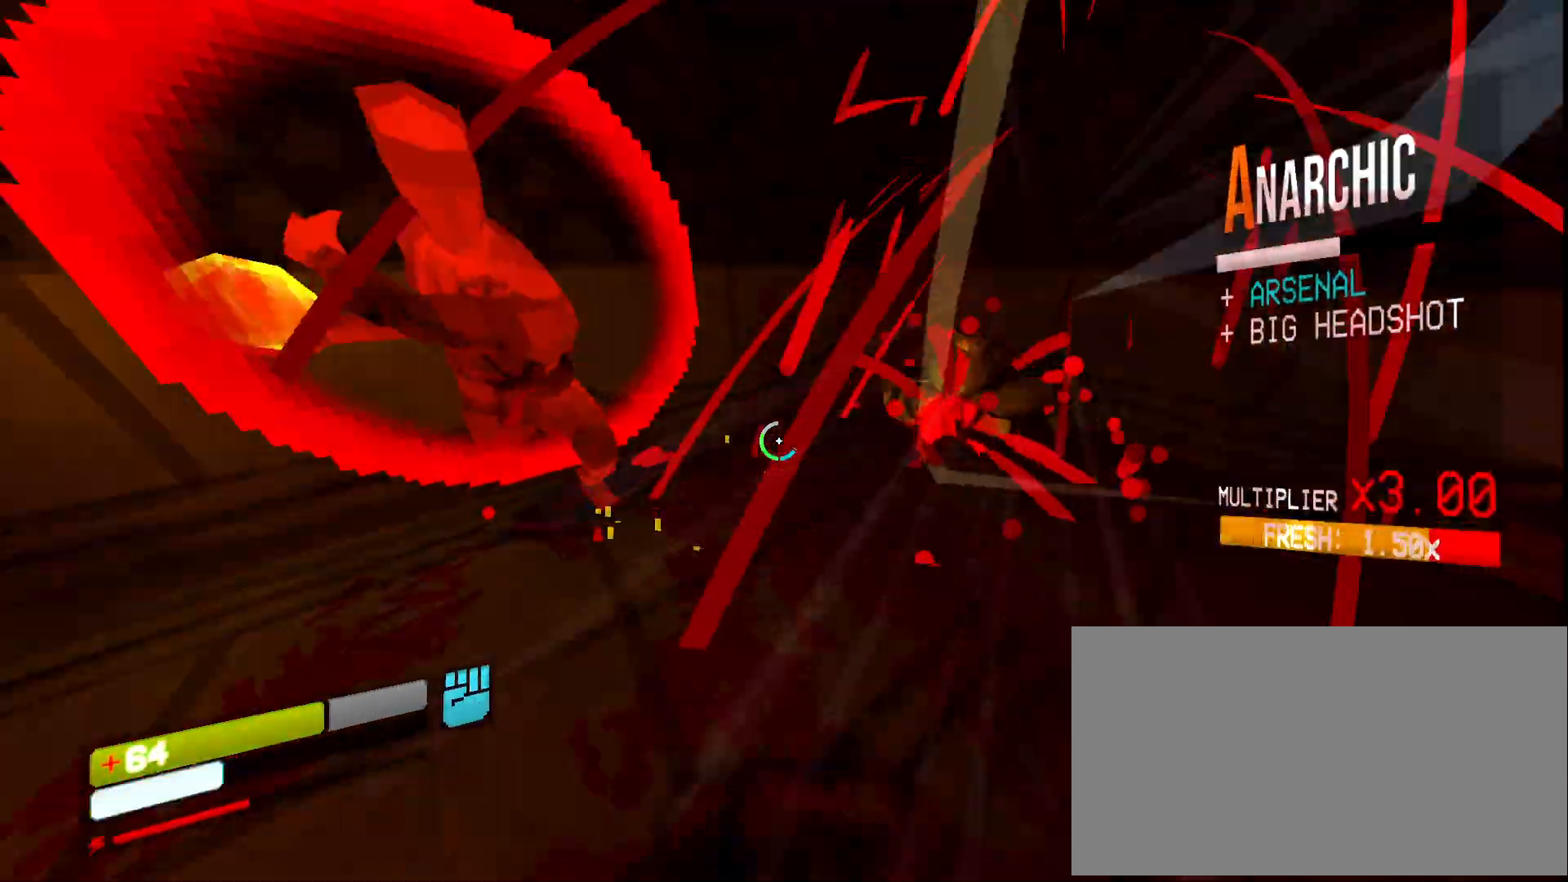
{"keys": ["s"], "mouse": [], "events": [[33, "a", "up"], [33, "s", "down"], [67, "ctrl", "down"], [150, "s", "up"], [183, "ctrl", "up"], [183, "s", "down"], [283, "5", "down"], [333, "space", "down"], [400, "5", "up"], [433, "space", "up"]]}
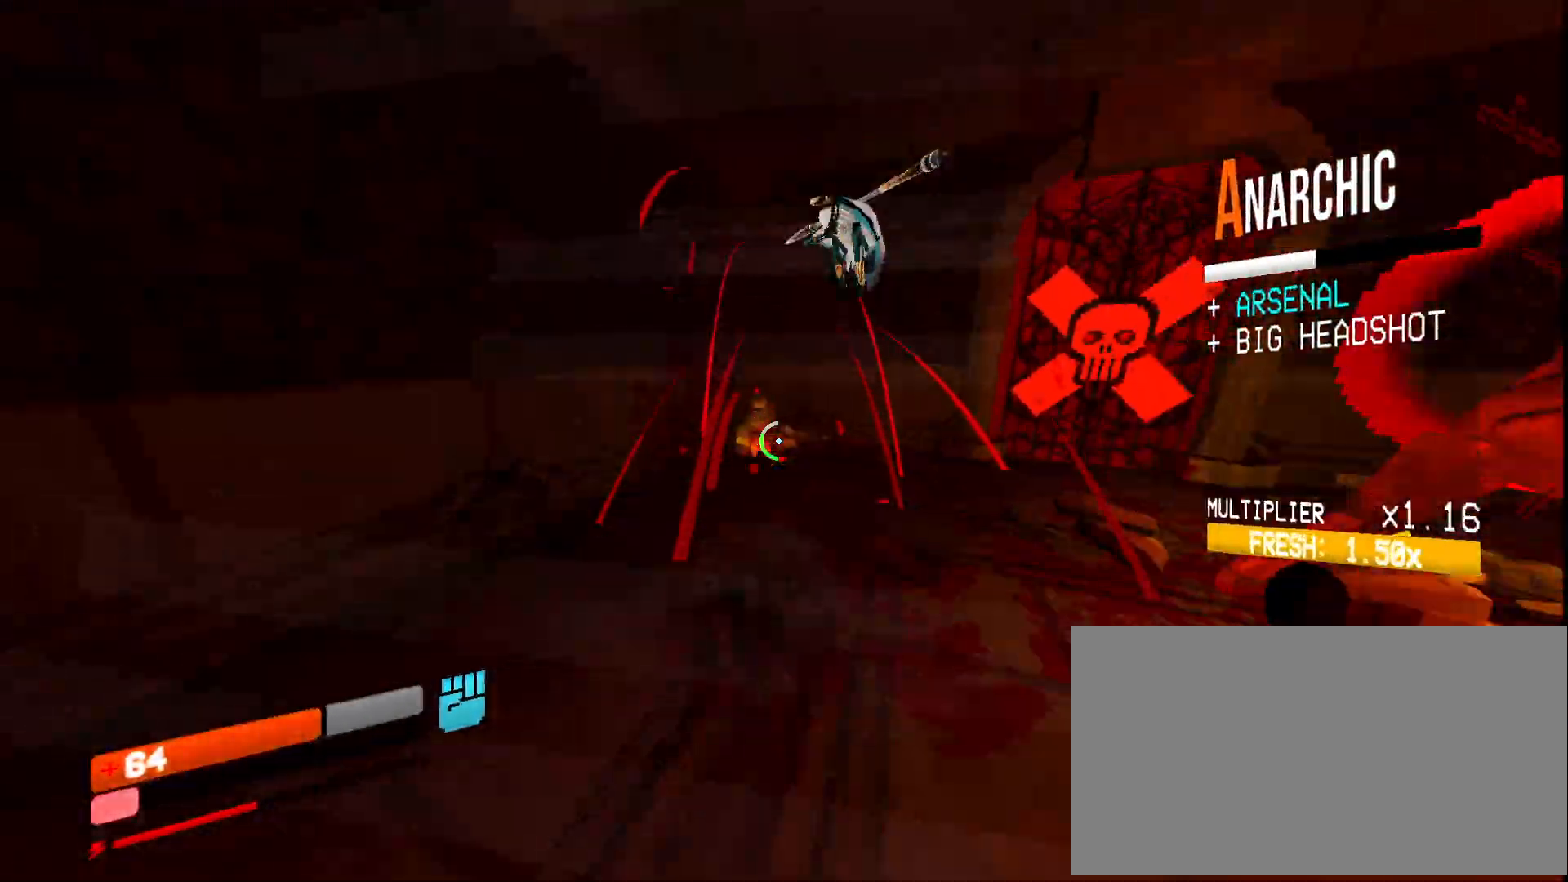
{"keys": ["d"], "mouse": [], "events": [[83, "mouse_left", "down"], [183, "2", "down"], [200, "mouse_left", "up"], [283, "2", "up"], [400, "d", "down"], [450, "s", "up"]]}
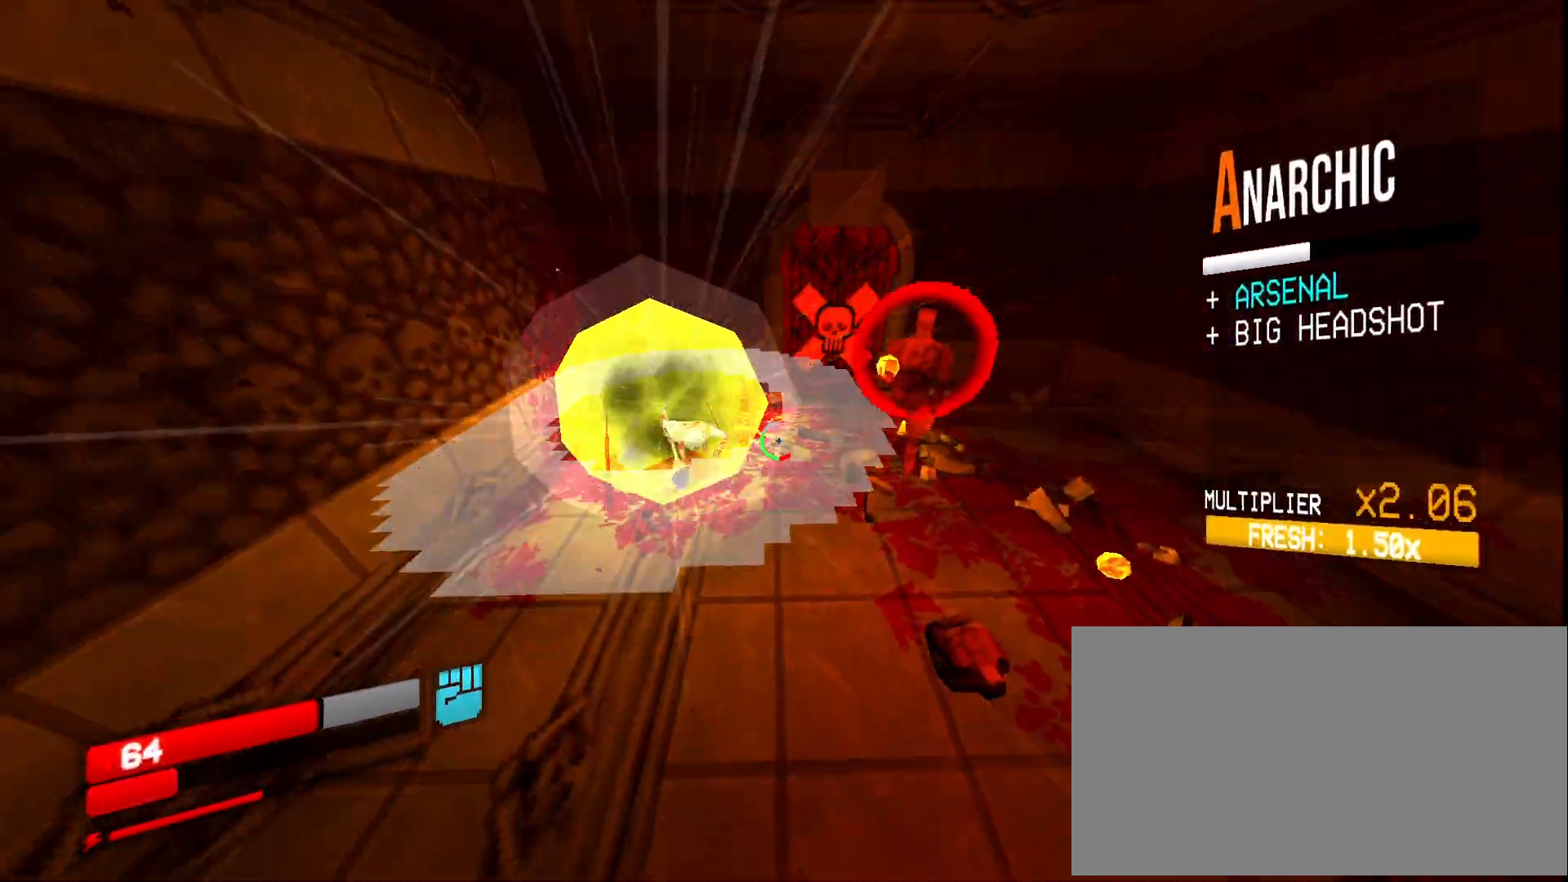
{"keys": ["d"], "mouse": [], "events": [[150, "1", "down"], [267, "1", "up"]]}
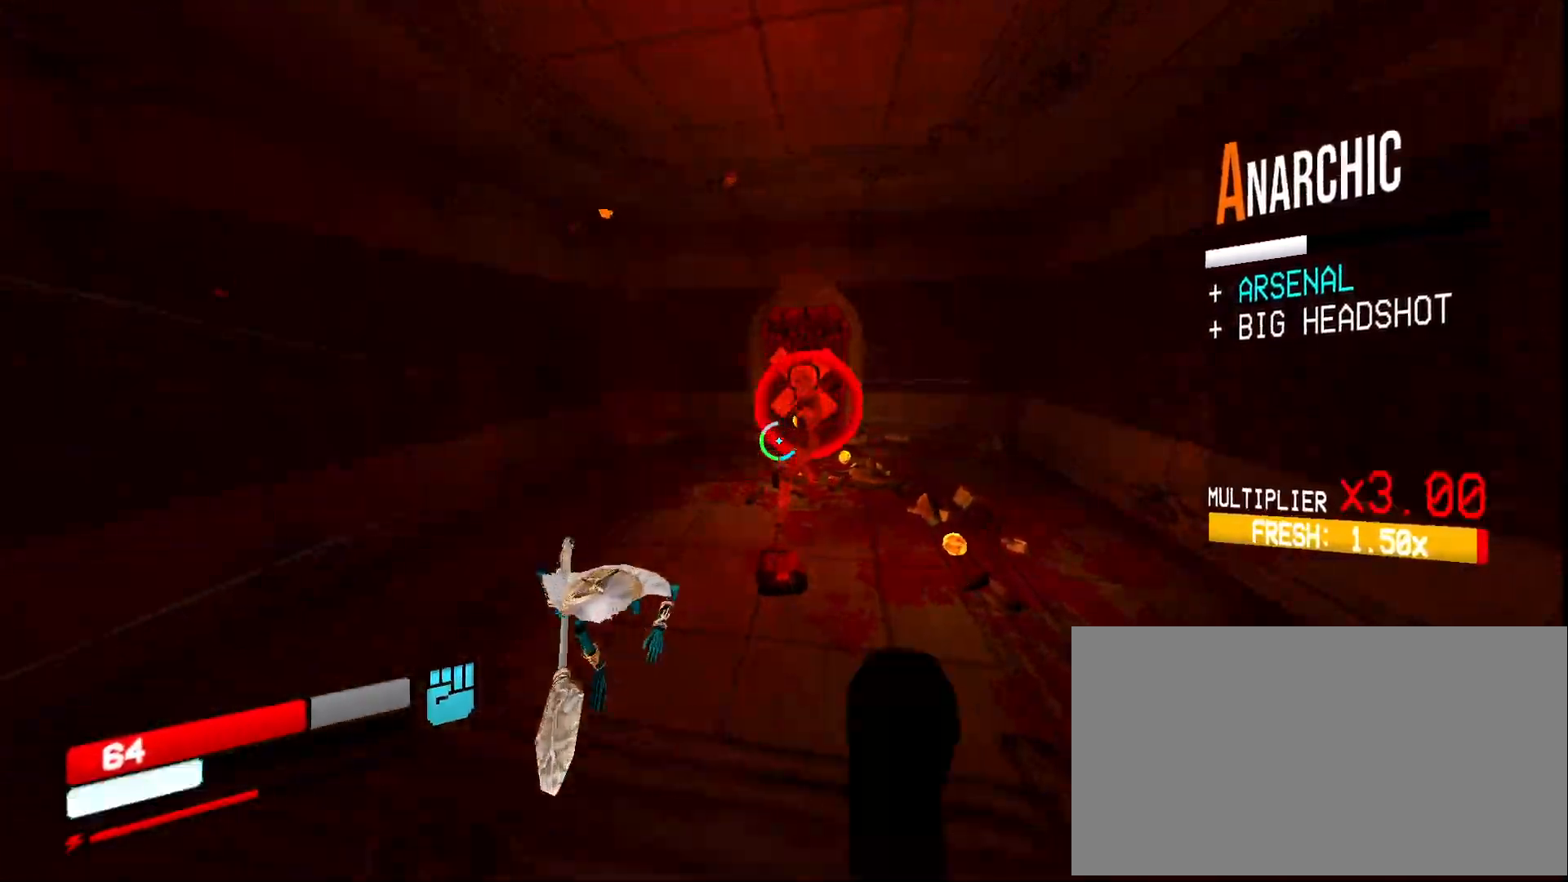
{"keys": ["2", "ctrl", "d"], "mouse": [], "events": [[117, "mouse_left", "down"], [200, "shift", "down"], [233, "mouse_left", "up"], [267, "shift", "up"], [350, "ctrl", "down"], [483, "2", "down"]]}
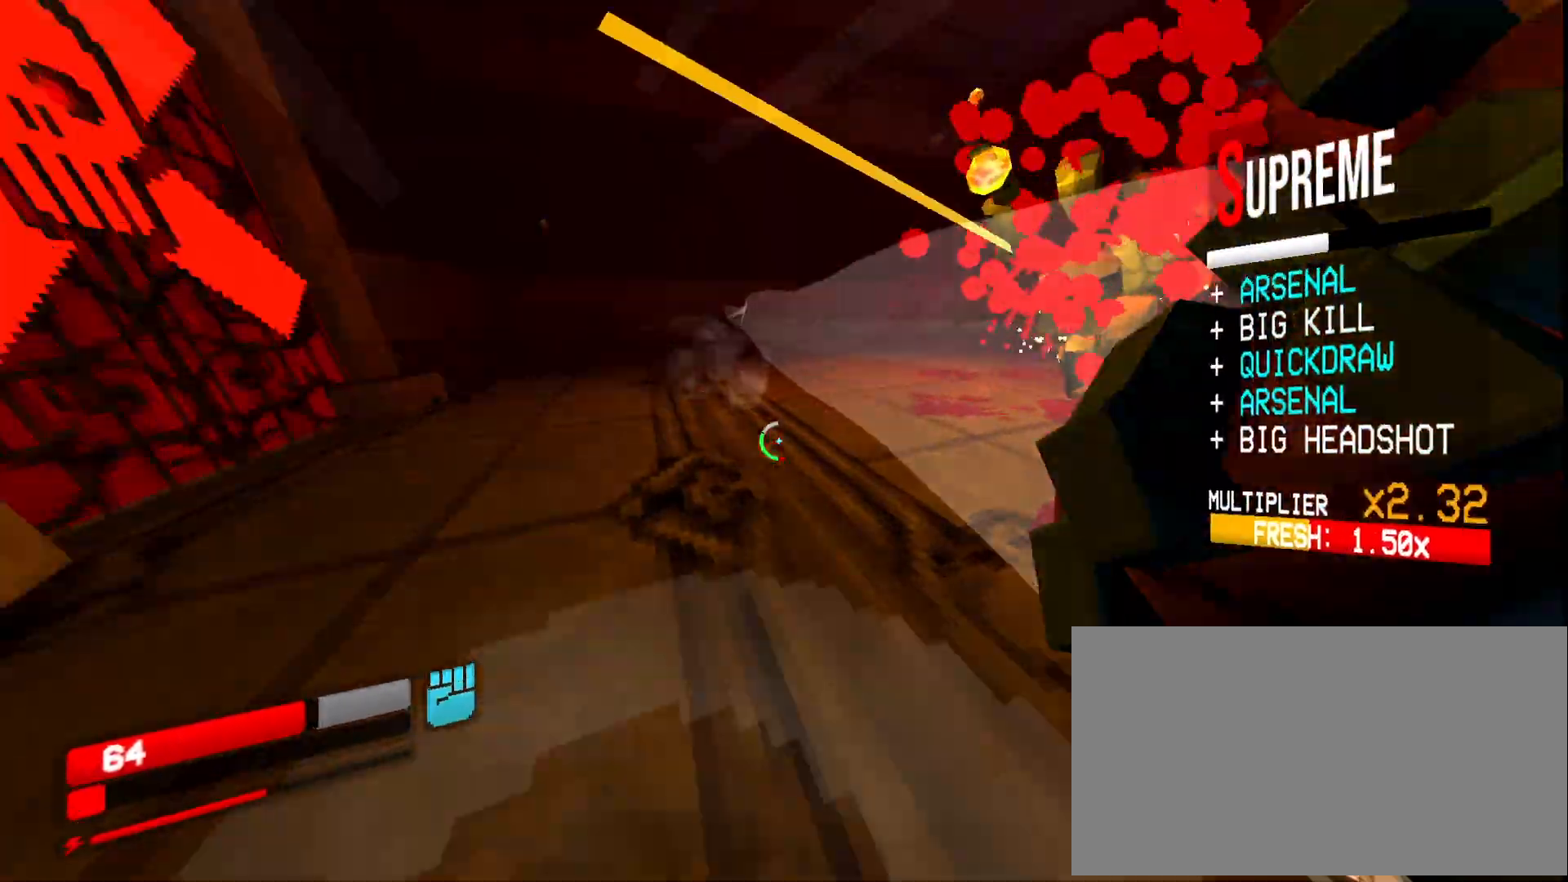
{"keys": ["d", "s"], "mouse": [], "events": [[83, "space", "down"], [133, "2", "up"], [133, "ctrl", "up"], [333, "space", "up"], [367, "mouse_mb4", "down"], [433, "s", "down"], [483, "mouse_mb4", "up"]]}
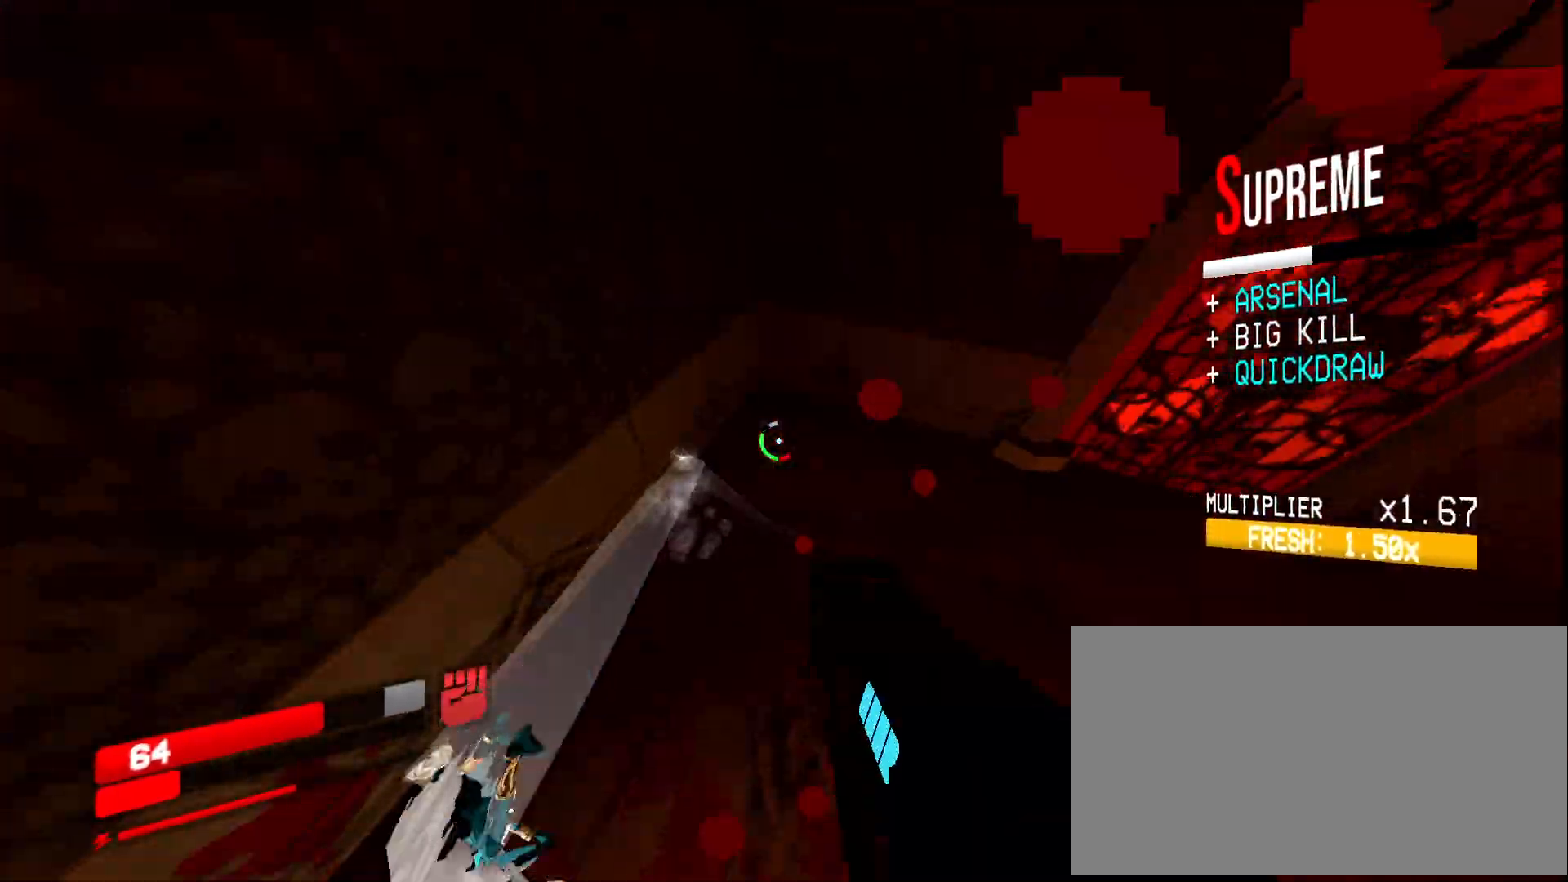
{"keys": ["s"], "mouse": [], "events": [[167, "shift", "down"], [283, "shift", "up"], [383, "d", "up"]]}
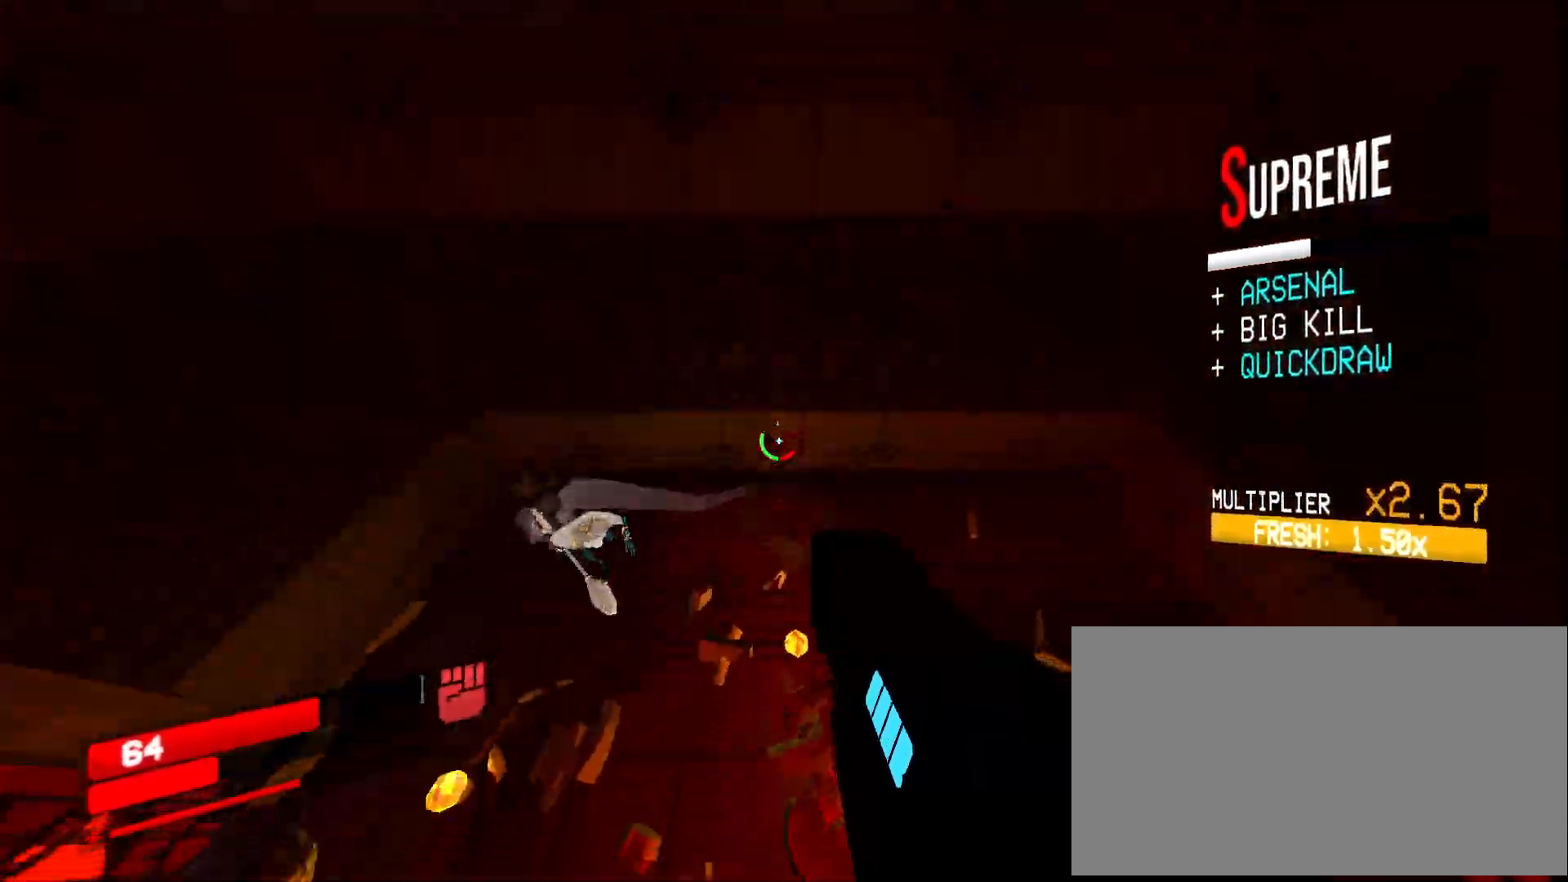
{"keys": ["s"], "mouse": [], "events": [[217, "ctrl", "down"], [300, "ctrl", "up"], [333, "s", "up"], [383, "s", "down"], [400, "ctrl", "down"], [467, "ctrl", "up"]]}
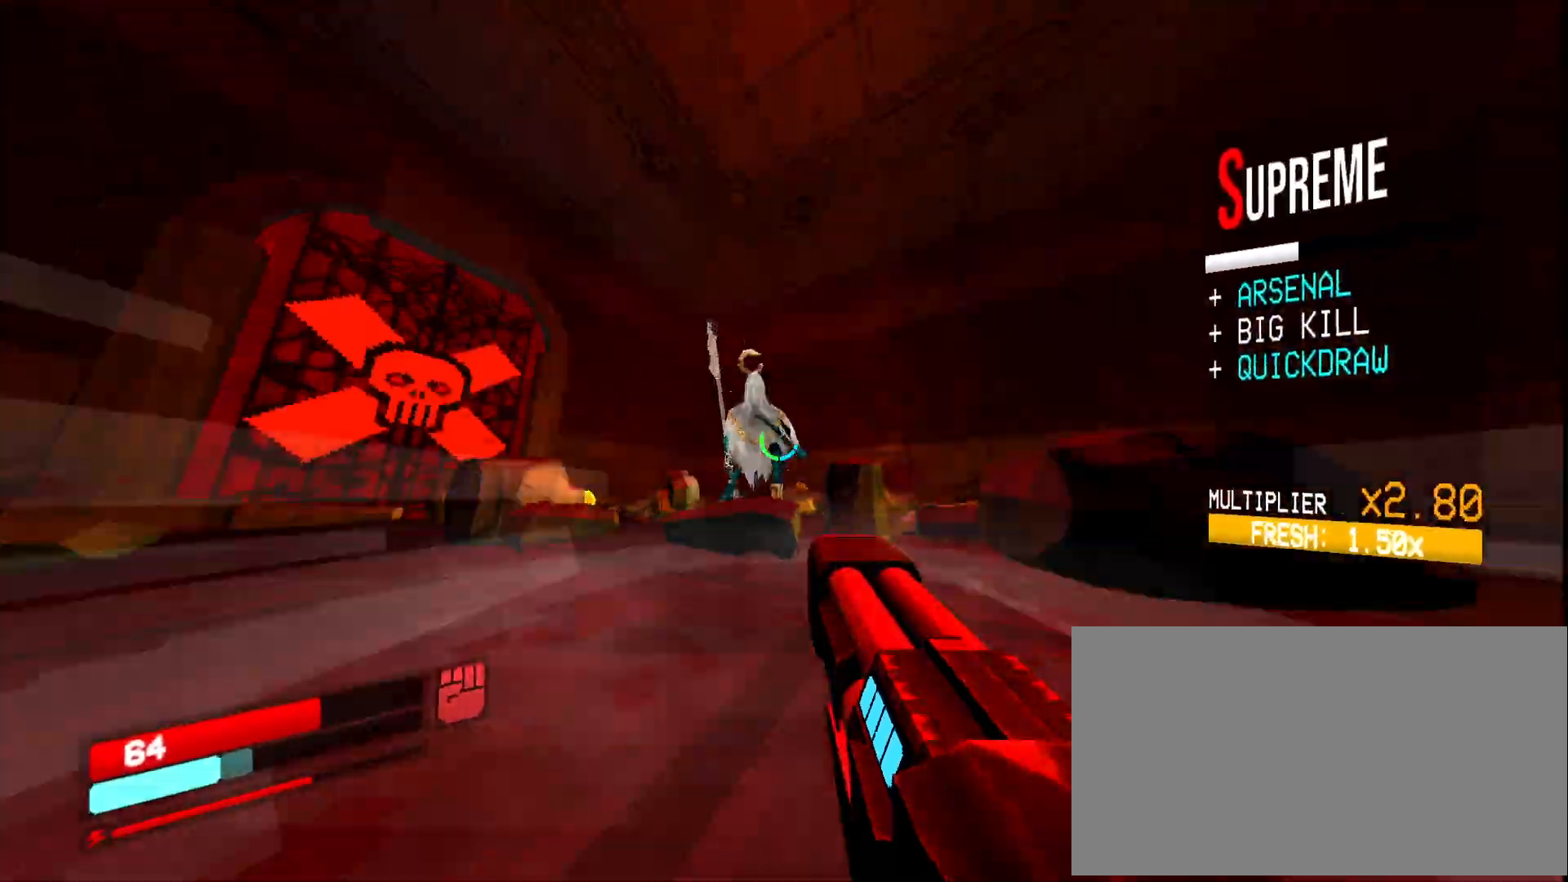
{"keys": [], "mouse": [], "events": [[17, "ctrl", "down"], [450, "ctrl", "up"], [500, "s", "up"]]}
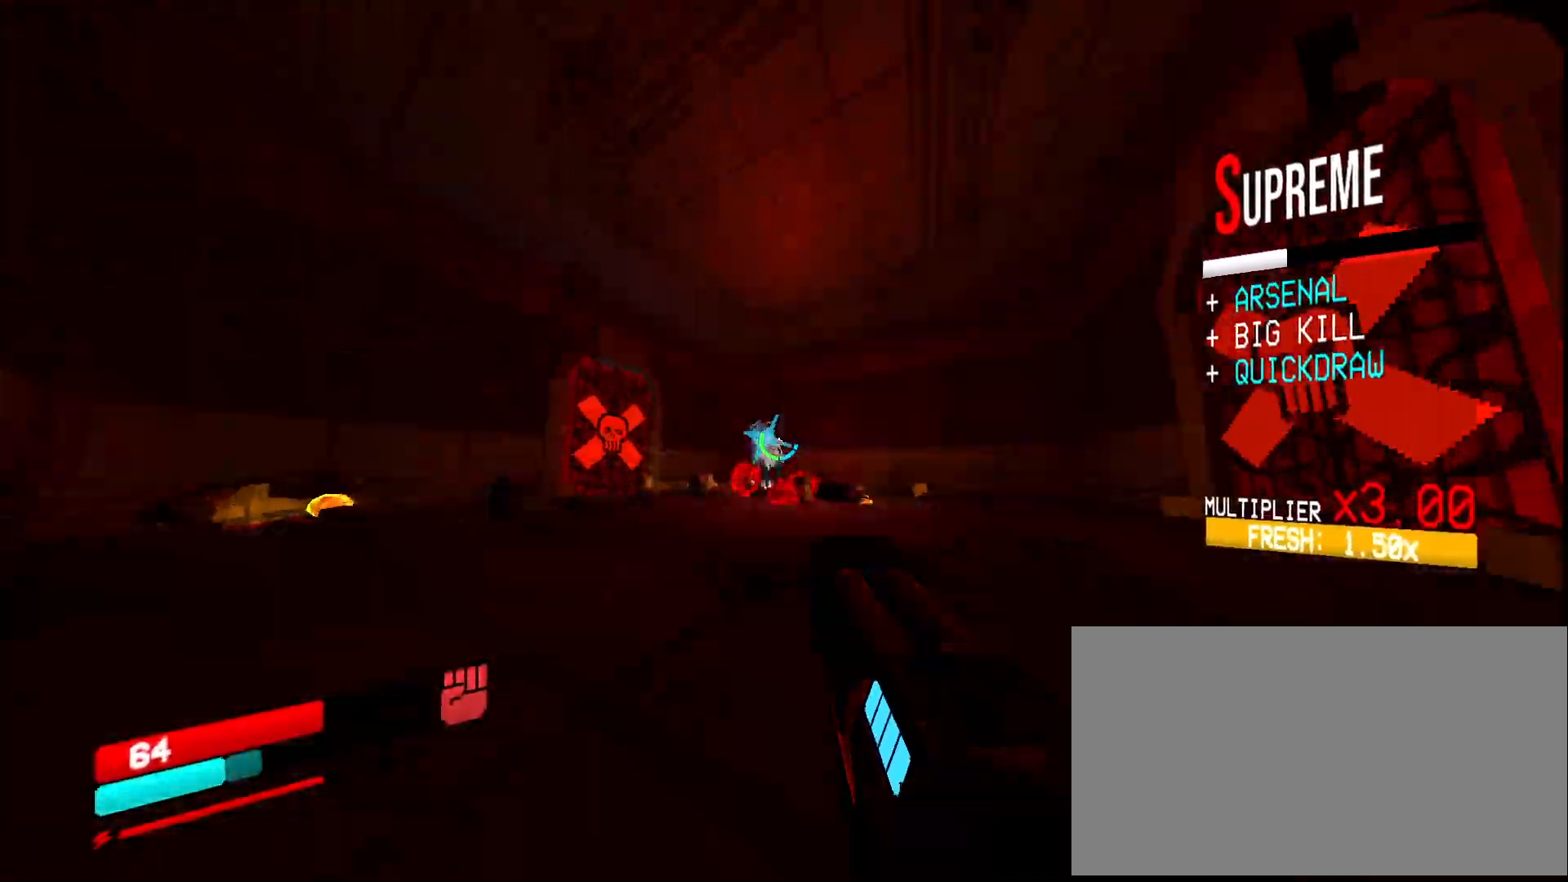
{"keys": ["w"], "mouse": []}
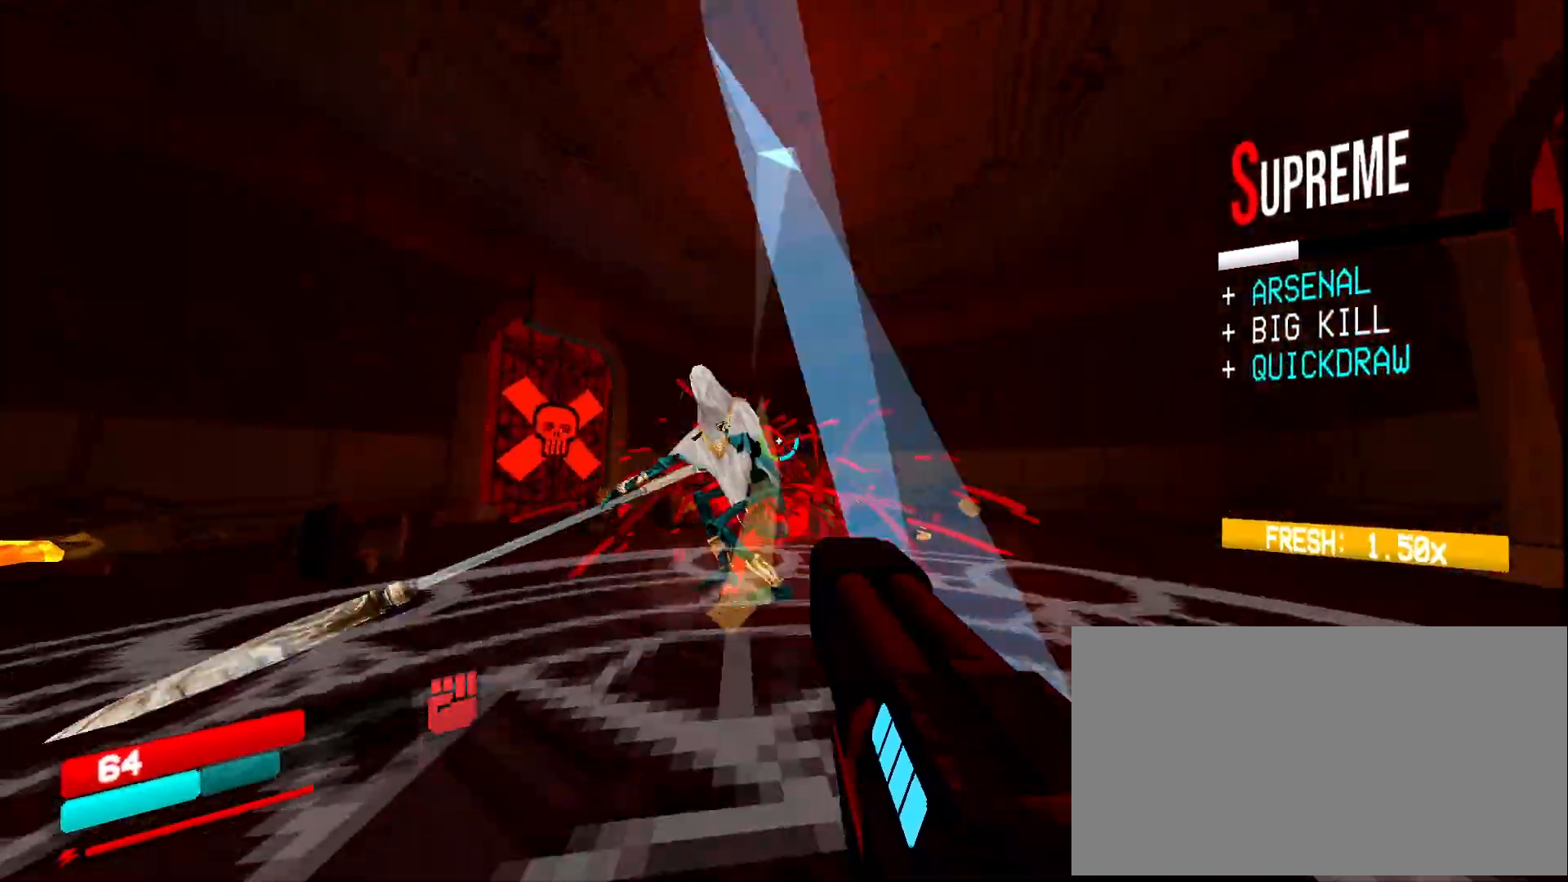
{"keys": ["d"], "mouse": [], "events": [[200, "w", "up"], [283, "mouse_left", "down"], [300, "mouse_mb5", "down"], [333, "d", "down"], [333, "e", "down"], [367, "shift", "down"], [400, "mouse_mb5", "up"], [417, "mouse_left", "up"], [433, "e", "up"], [450, "shift", "up"]]}
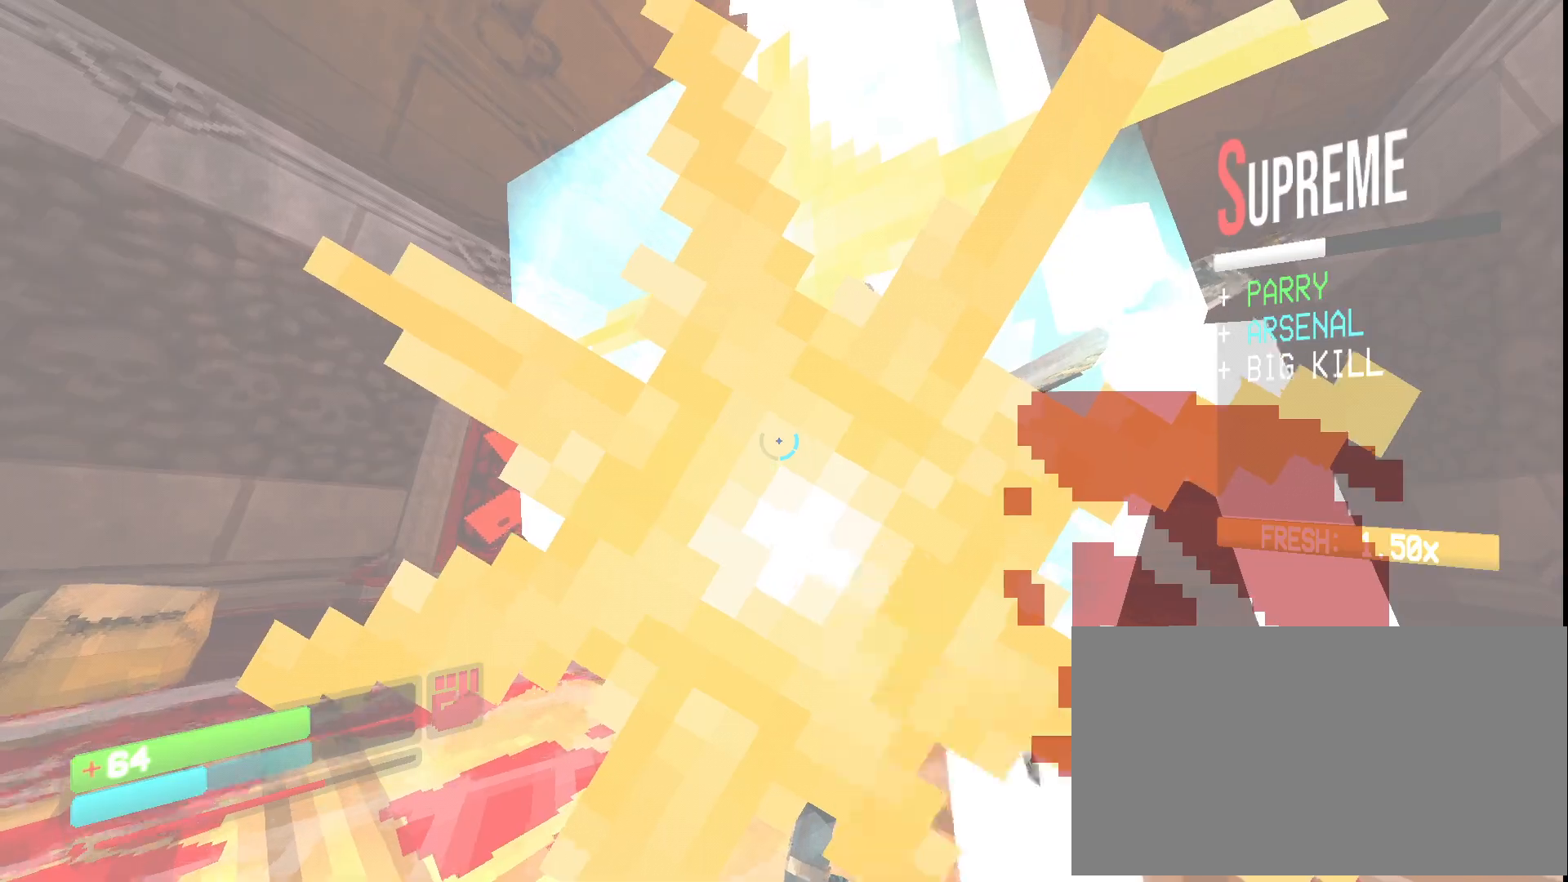
{"keys": ["space", "w"], "mouse": [], "events": [[17, "ctrl", "down"], [150, "ctrl", "up"], [200, "d", "up"], [233, "1", "down"], [317, "e", "down"], [350, "1", "up"], [383, "e", "up"], [400, "w", "down"], [450, "space", "down"]]}
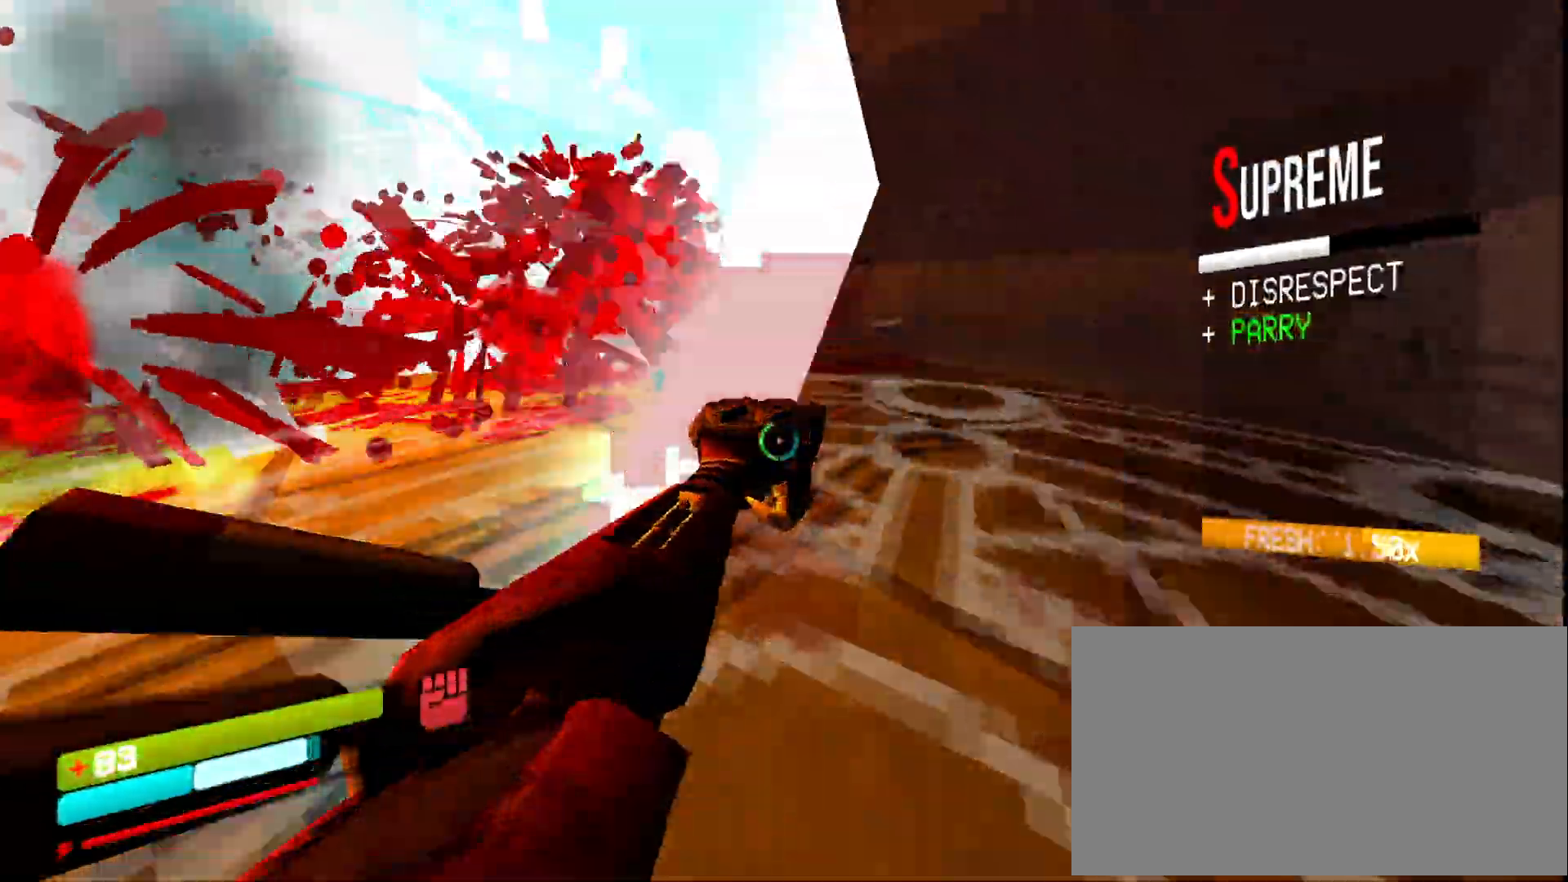
{"keys": ["w"], "mouse": []}
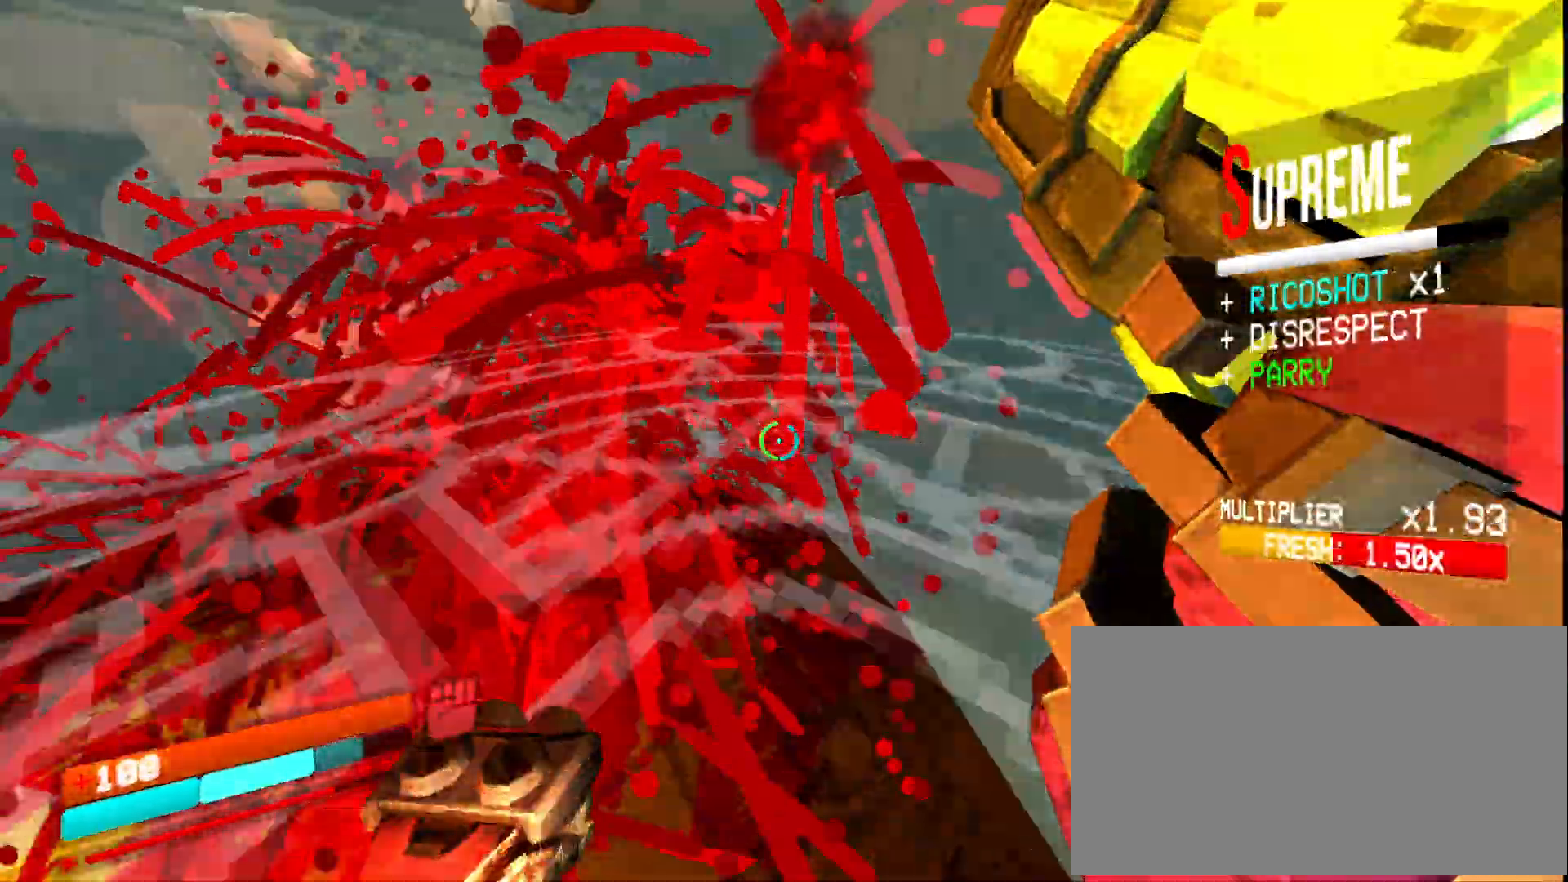
{"keys": ["w"], "mouse": [], "events": [[167, "mouse_right", "down"], [250, "mouse_right", "up"], [300, "mouse_left", "down"], [400, "mouse_left", "up"]]}
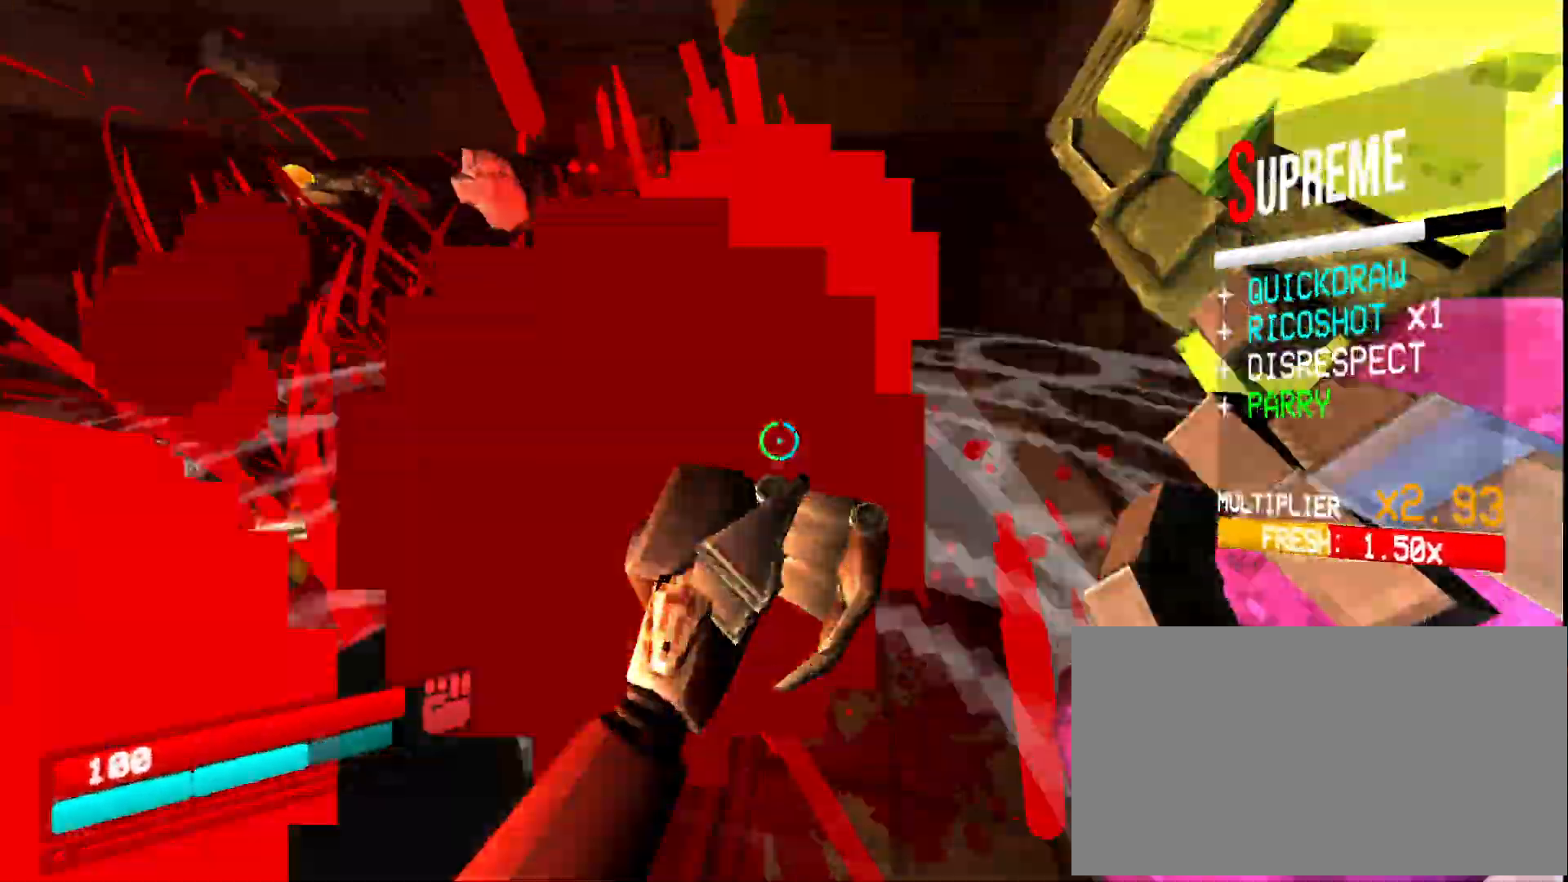
{"keys": ["d", "shift", "w"], "mouse": [], "events": [[183, "mouse_mb4", "down"], [317, "mouse_mb4", "up"], [367, "d", "down"], [483, "shift", "down"]]}
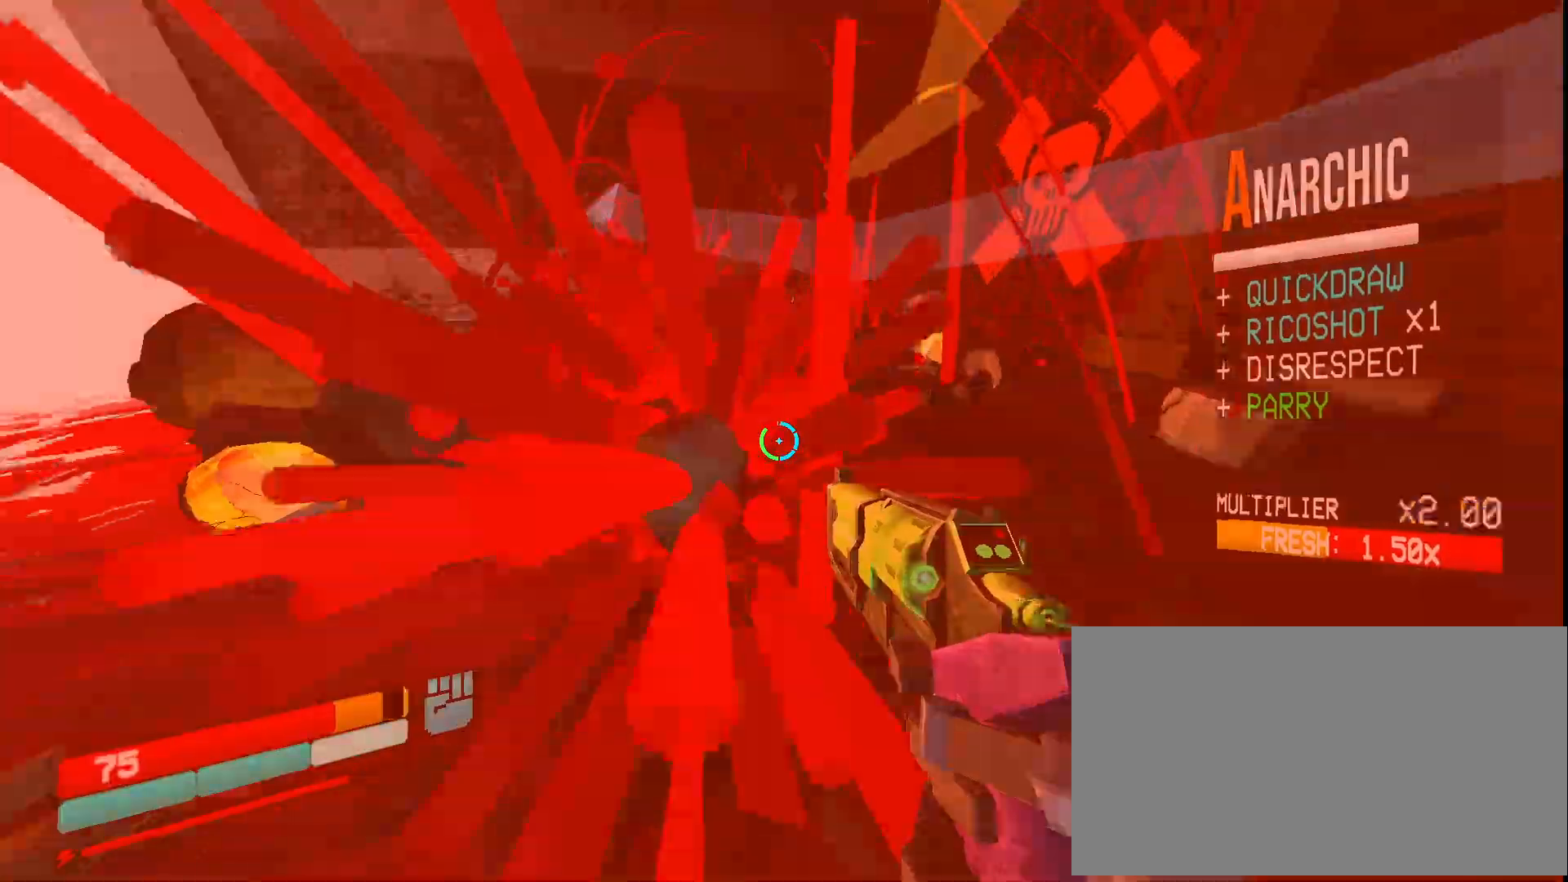
{"keys": [], "mouse": [], "events": [[50, "shift", "up"], [100, "ctrl", "down"], [133, "d", "up"], [183, "ctrl", "up"], [217, "ctrl", "down"], [250, "space", "down"], [267, "ctrl", "up"], [400, "space", "up"], [417, "mouse_right", "down"], [433, "w", "up"], [483, "mouse_right", "up"]]}
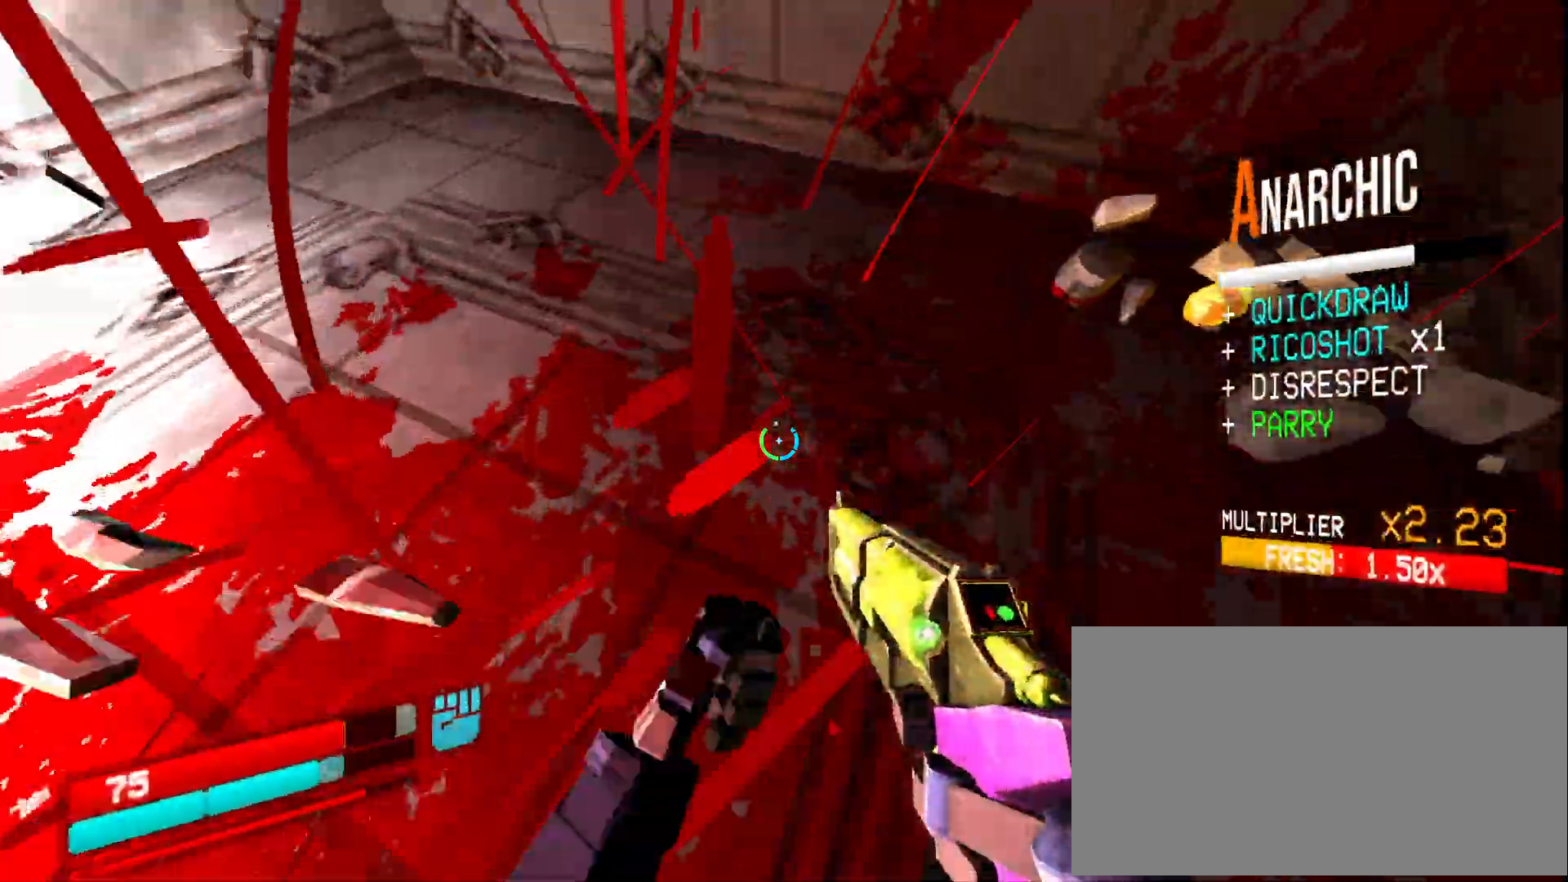
{"keys": [], "mouse": ["right"], "events": [[250, "mouse_mb5", "down"], [283, "1", "down"], [333, "1", "up"], [333, "mouse_mb5", "up"], [400, "1", "down"], [467, "mouse_right", "down"], [483, "1", "up"]]}